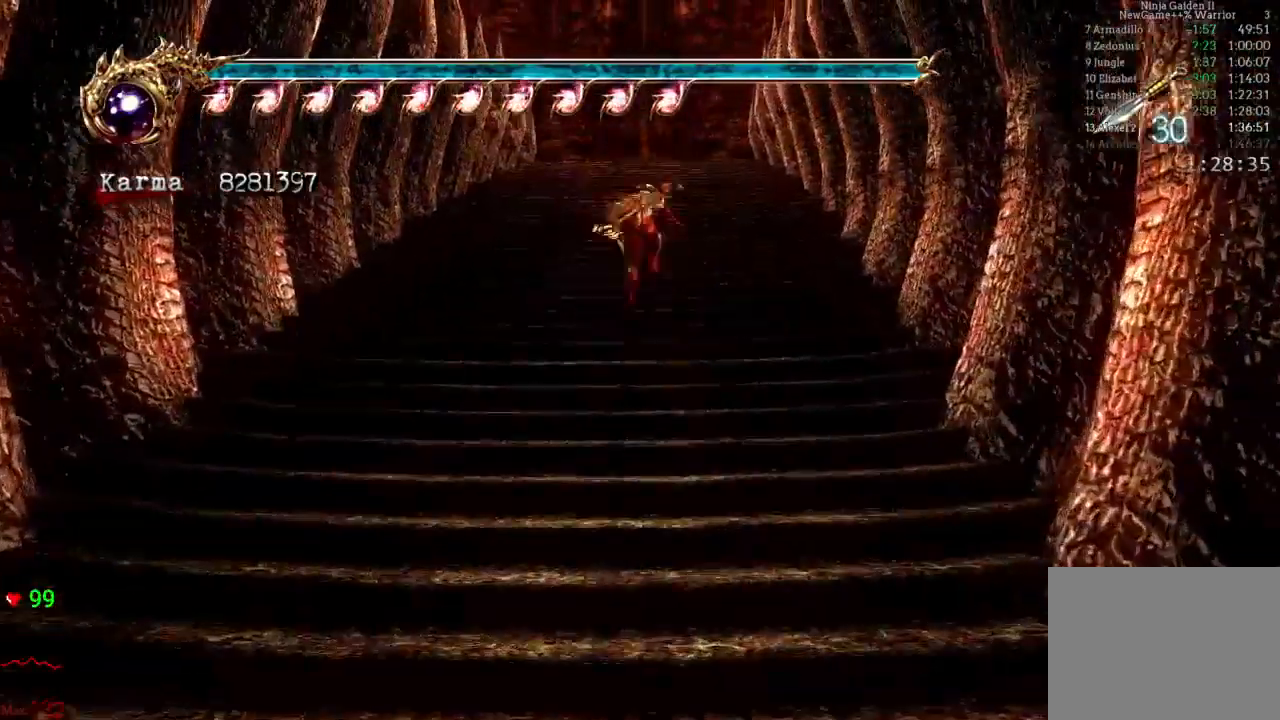
Gameplay with a controller (Xbox layout); each line is a JSON object with the inputs held at the frame after it (dt_ms = milliseconds from this image to that frame). "events" lists button and stick changes between this image and that frame as [ms after this image, input, new state], when the widget could be followed in between. Not read: L3 R3.
{"dt_ms": 500, "buttons": ["A", "L2"], "left_stick": "up", "right_stick": "center", "events": [[350, "L2", "down"], [500, "A", "down"]]}
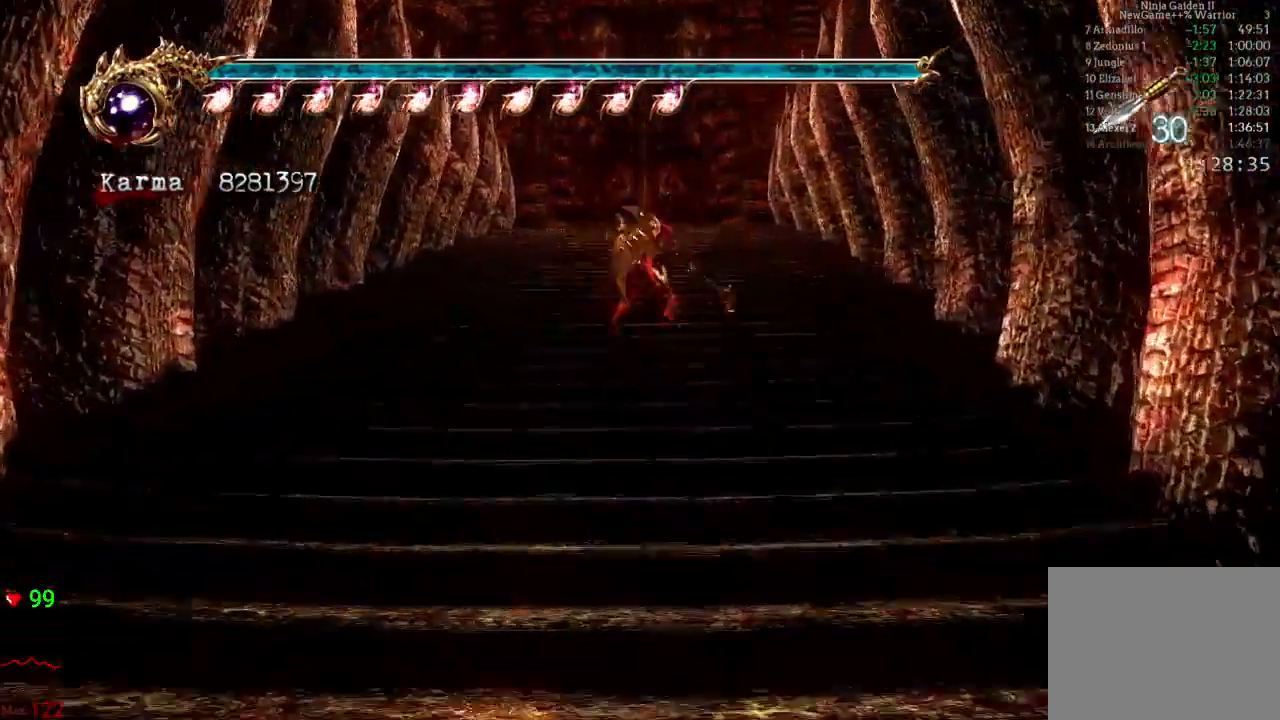
{"dt_ms": 500, "buttons": [], "left_stick": "up", "right_stick": "center", "events": [[283, "A", "up"], [350, "L2", "up"]]}
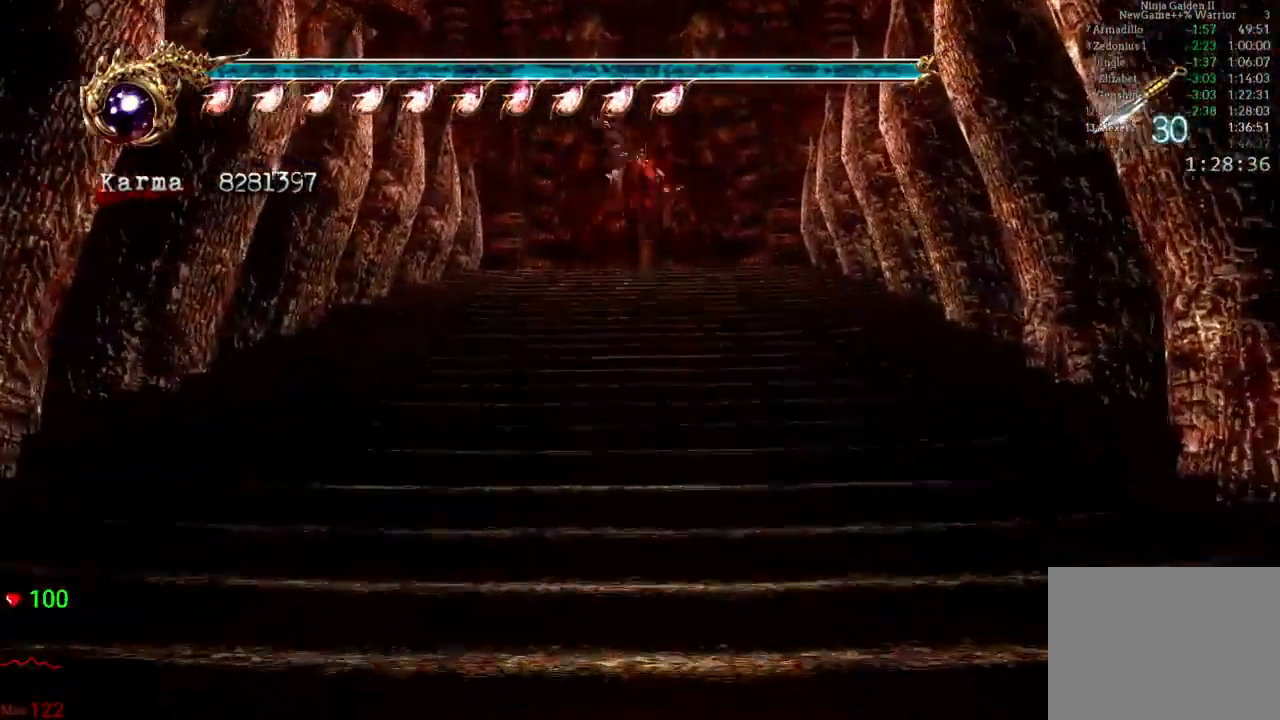
{"dt_ms": 500, "buttons": [], "left_stick": "up", "right_stick": "center", "events": [[167, "L2", "down"], [450, "L2", "up"]]}
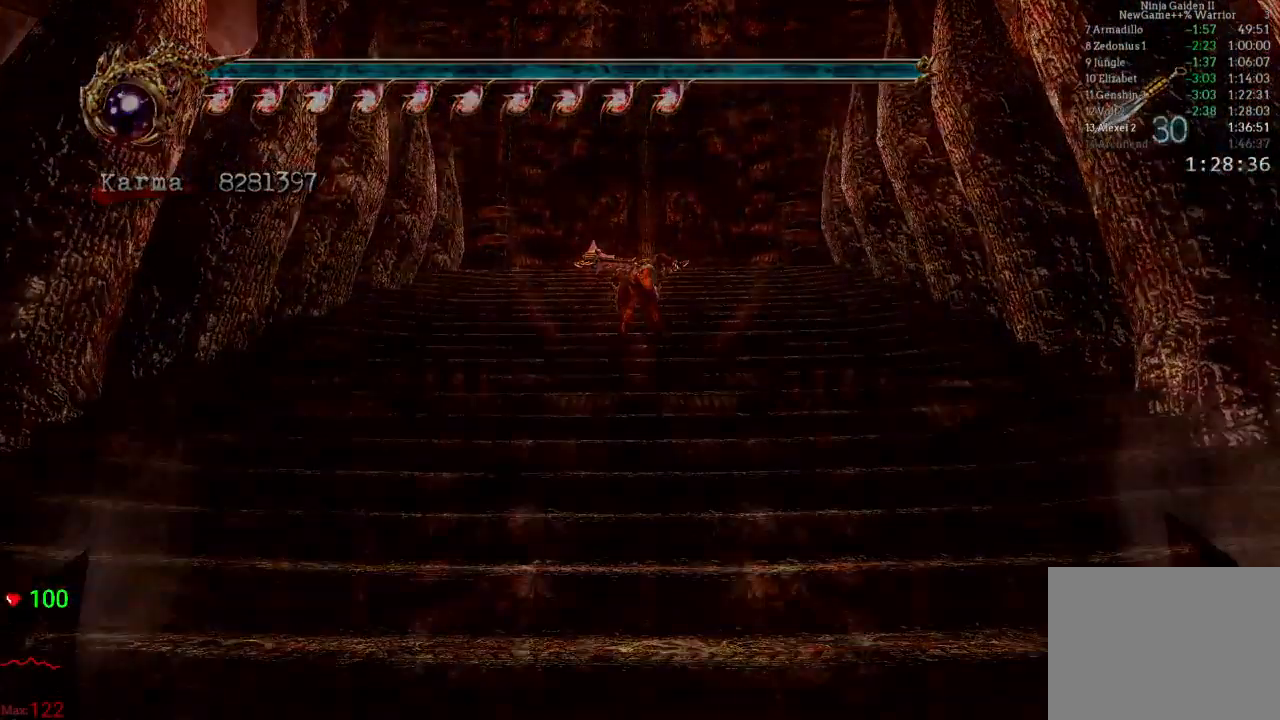
{"dt_ms": 500, "buttons": ["START"], "left_stick": "center", "right_stick": "center", "events": [[350, "left_stick", "center"], [450, "START", "down"]]}
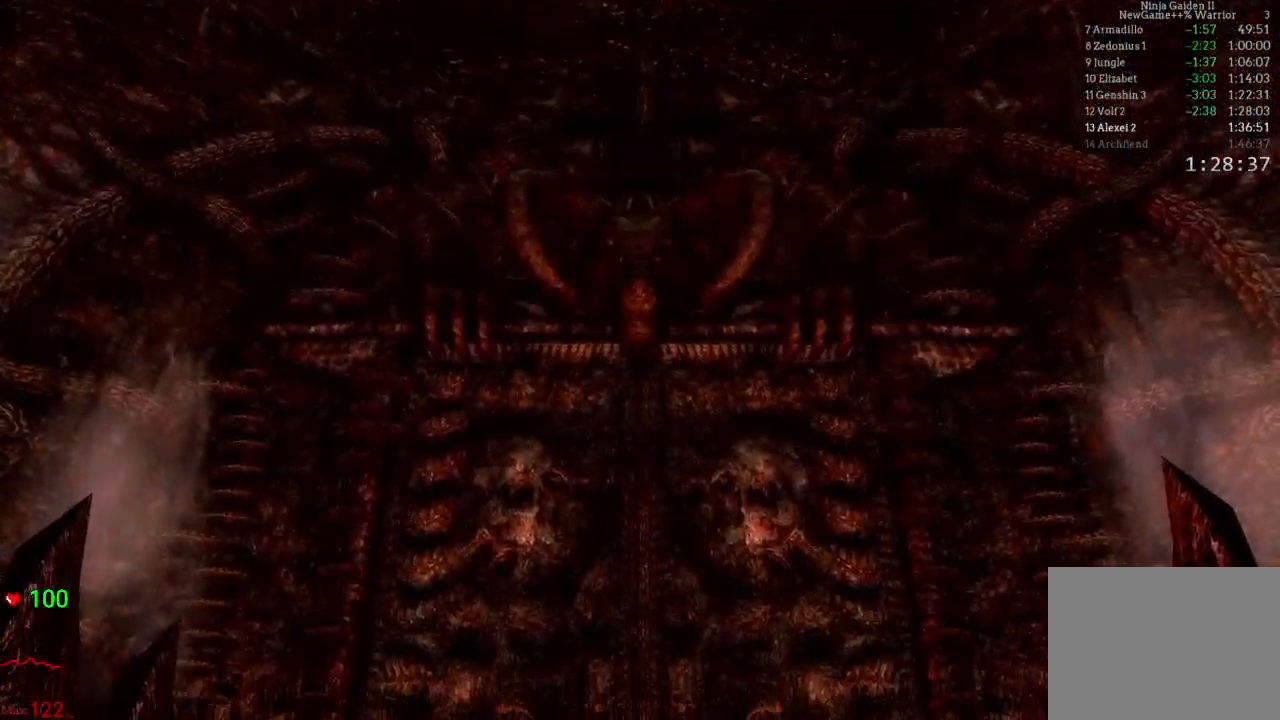
{"dt_ms": 500, "buttons": [], "left_stick": "center", "right_stick": "center", "events": [[150, "START", "up"], [283, "START", "down"], [467, "START", "up"]]}
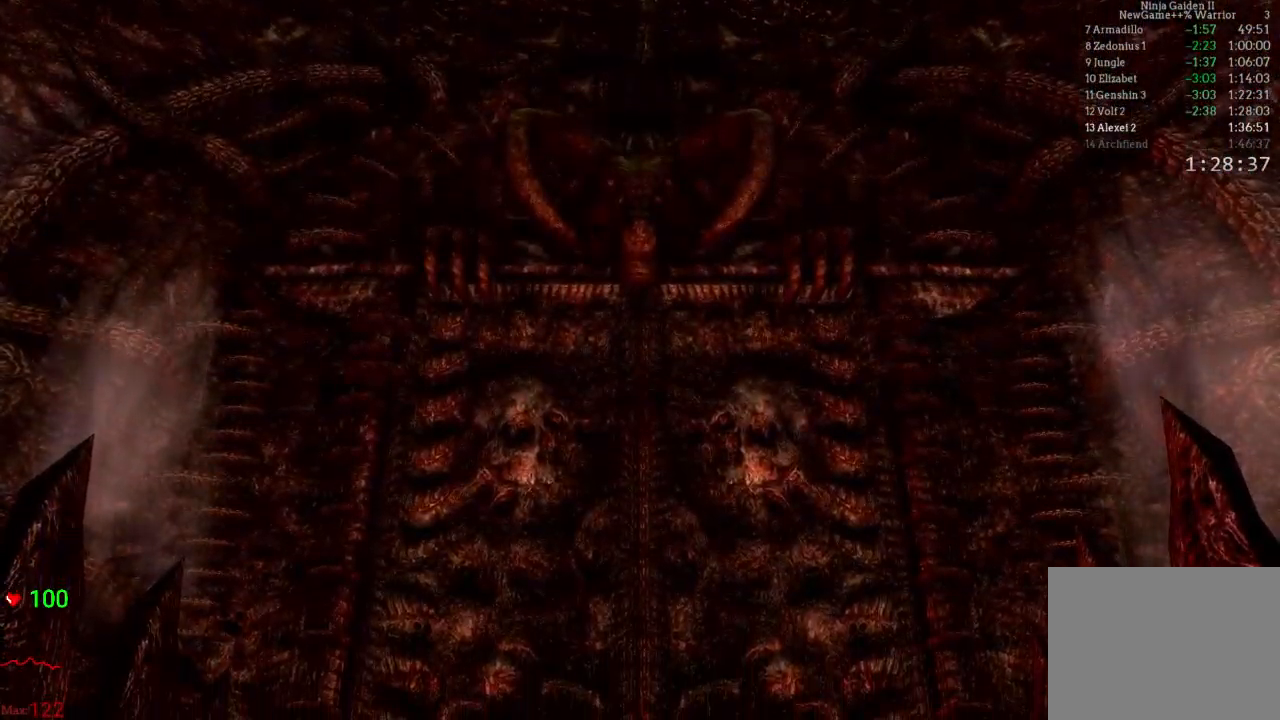
{"dt_ms": 500, "buttons": ["START"], "left_stick": "center", "right_stick": "center", "events": [[67, "START", "down"], [300, "START", "up"], [417, "START", "down"]]}
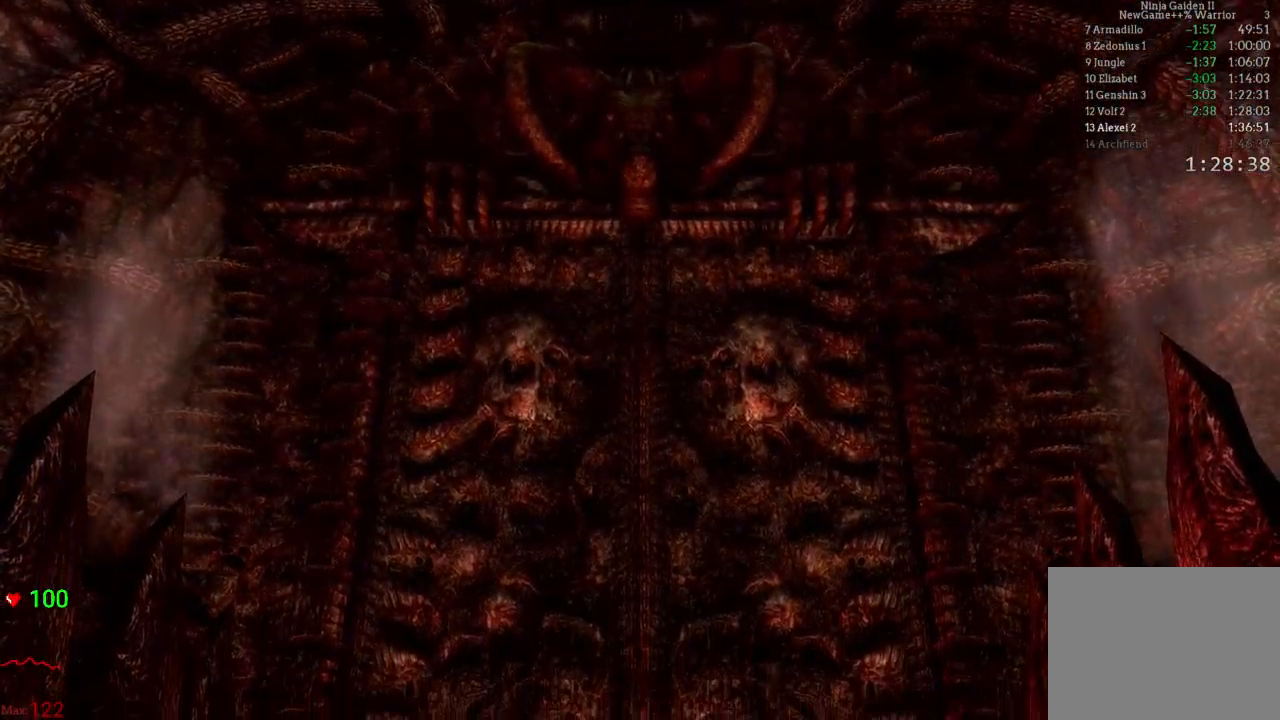
{"dt_ms": 500, "buttons": [], "left_stick": "center", "right_stick": "center", "events": [[150, "START", "up"], [250, "START", "down"], [400, "DPAD_UP", "down"], [483, "START", "up"], [500, "DPAD_UP", "up"]]}
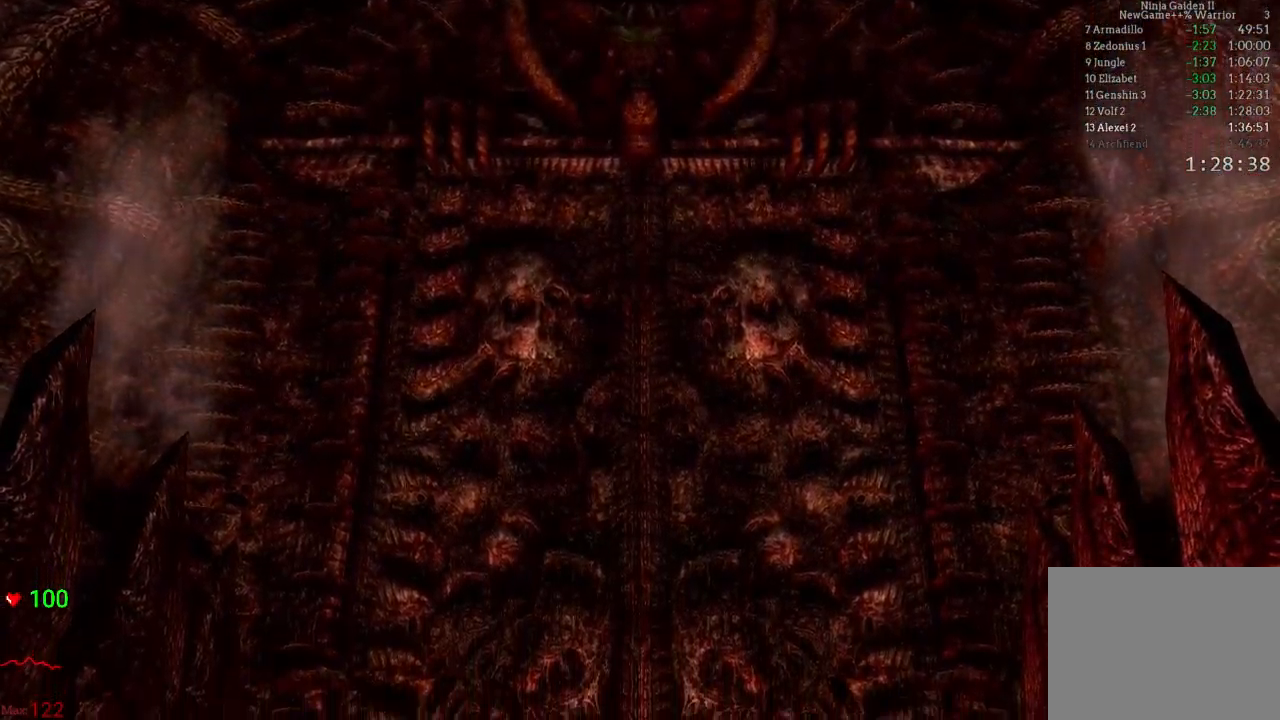
{"dt_ms": 500, "buttons": ["START"], "left_stick": "center", "right_stick": "center", "events": [[117, "START", "down"], [333, "START", "up"], [483, "START", "down"]]}
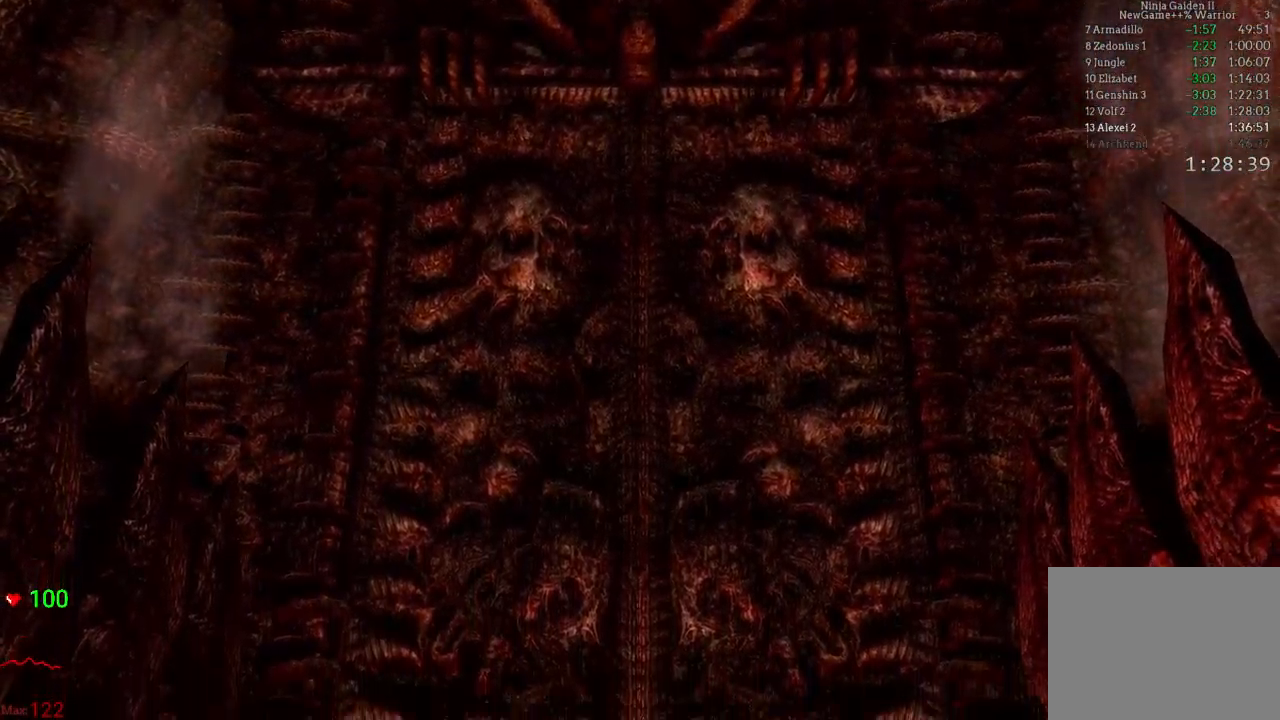
{"dt_ms": 500, "buttons": ["START"], "left_stick": "down-right", "right_stick": "center"}
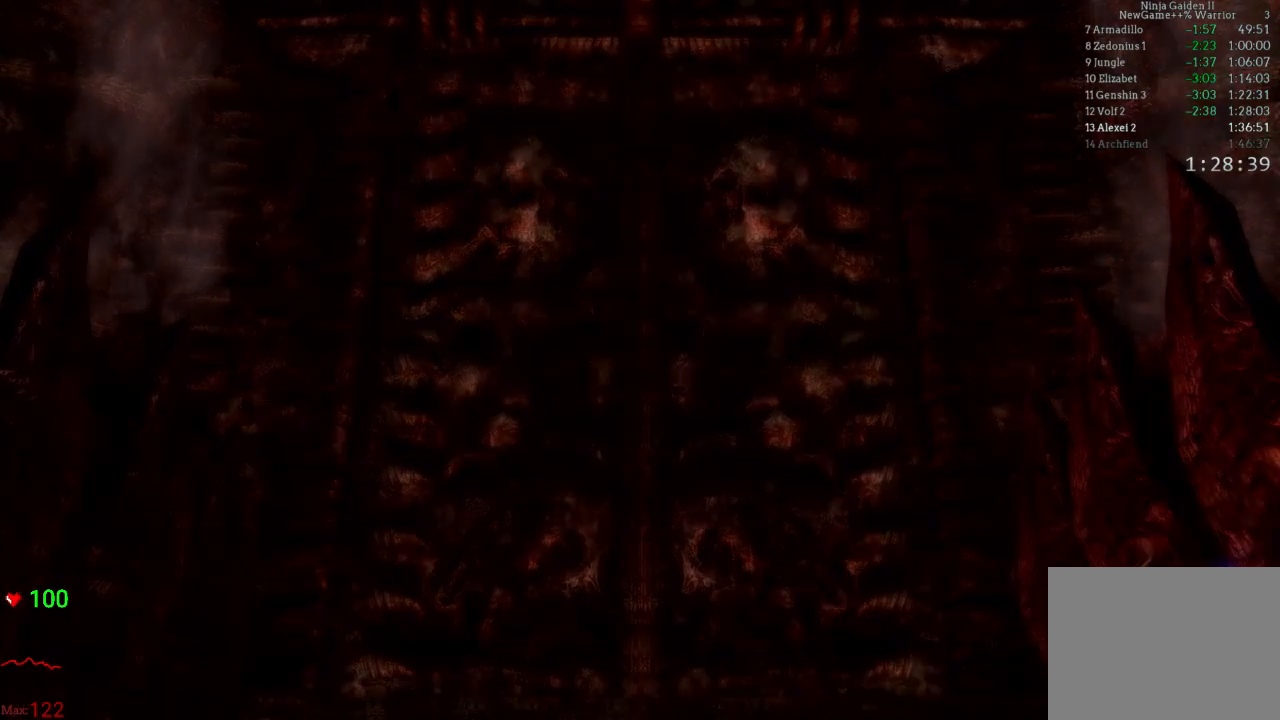
{"dt_ms": 500, "buttons": [], "left_stick": "center", "right_stick": "center"}
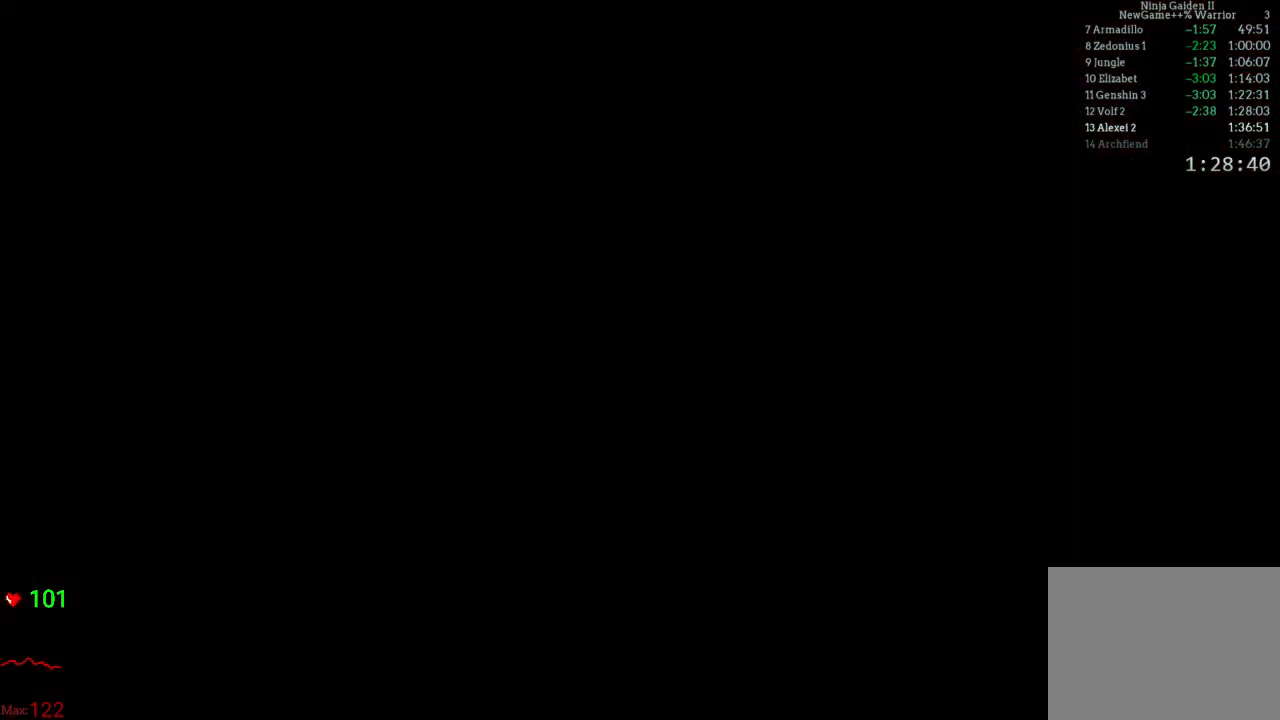
{"dt_ms": 500, "buttons": [], "left_stick": "center", "right_stick": "center", "events": [[217, "left_stick", "up"], [250, "L2", "down"], [400, "left_stick", "center"], [417, "L2", "up"]]}
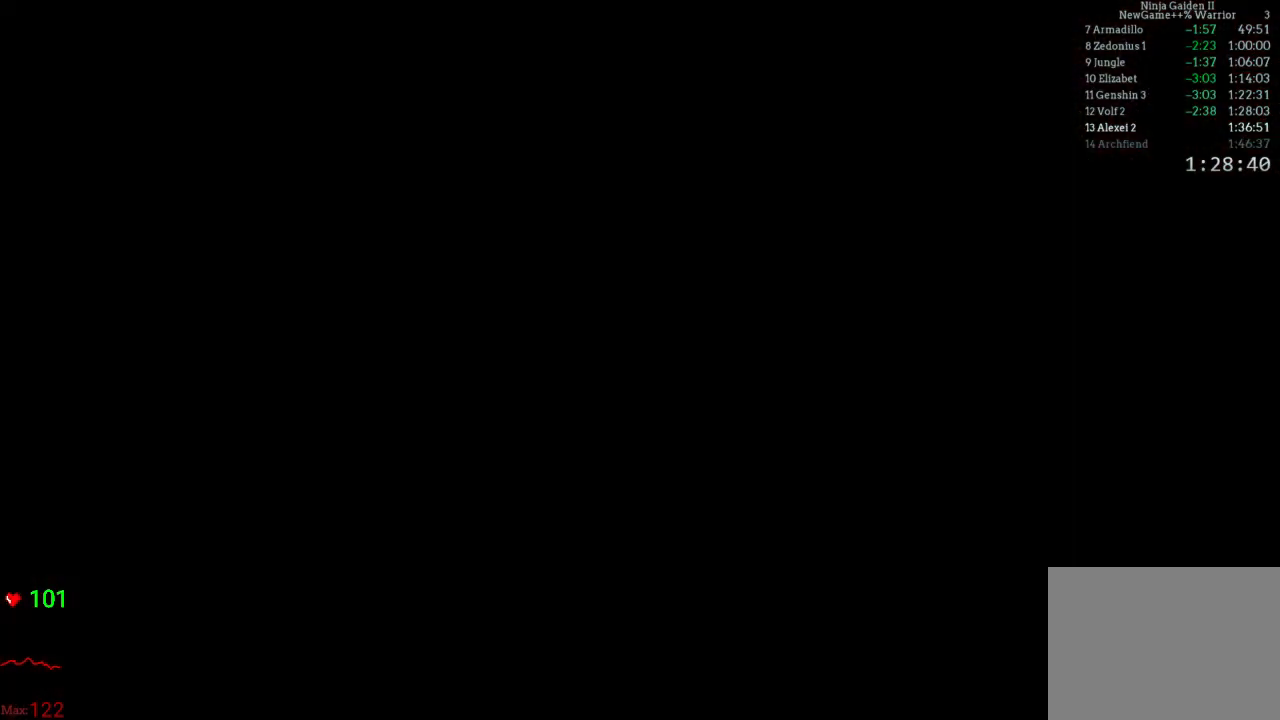
{"dt_ms": 500, "buttons": [], "left_stick": "center", "right_stick": "center"}
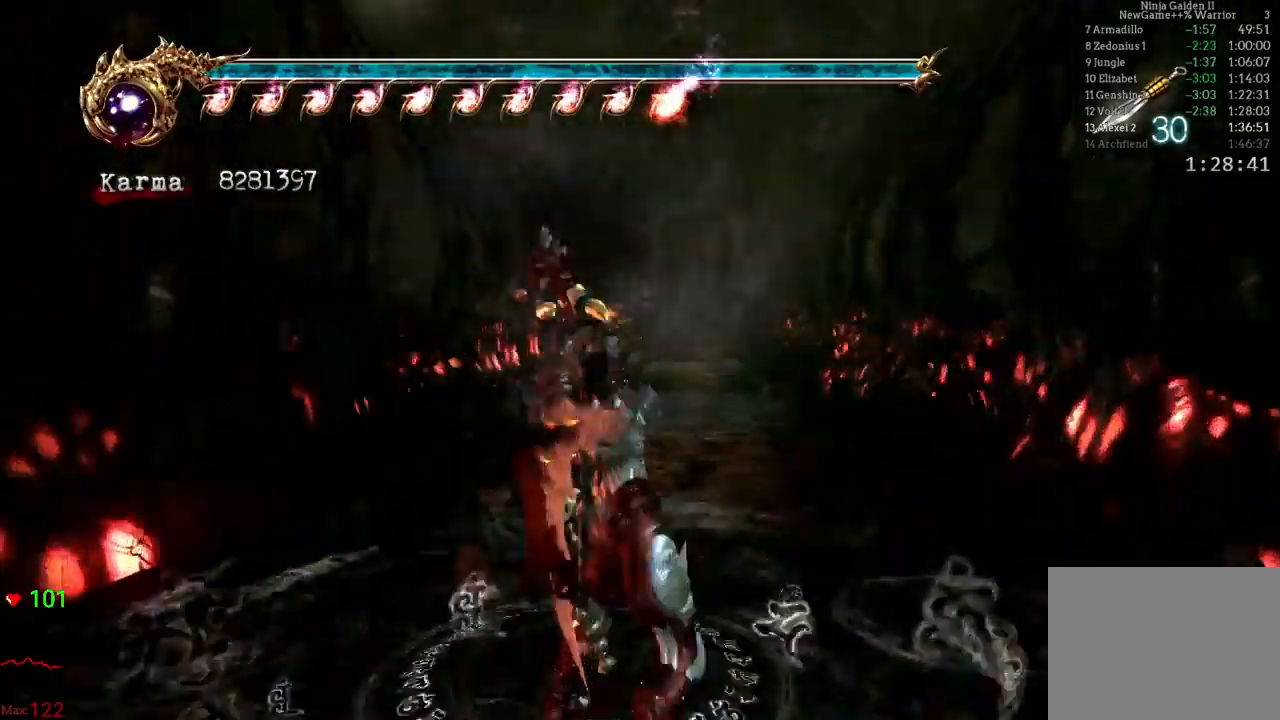
{"dt_ms": 1000, "buttons": [], "left_stick": "right", "right_stick": "center"}
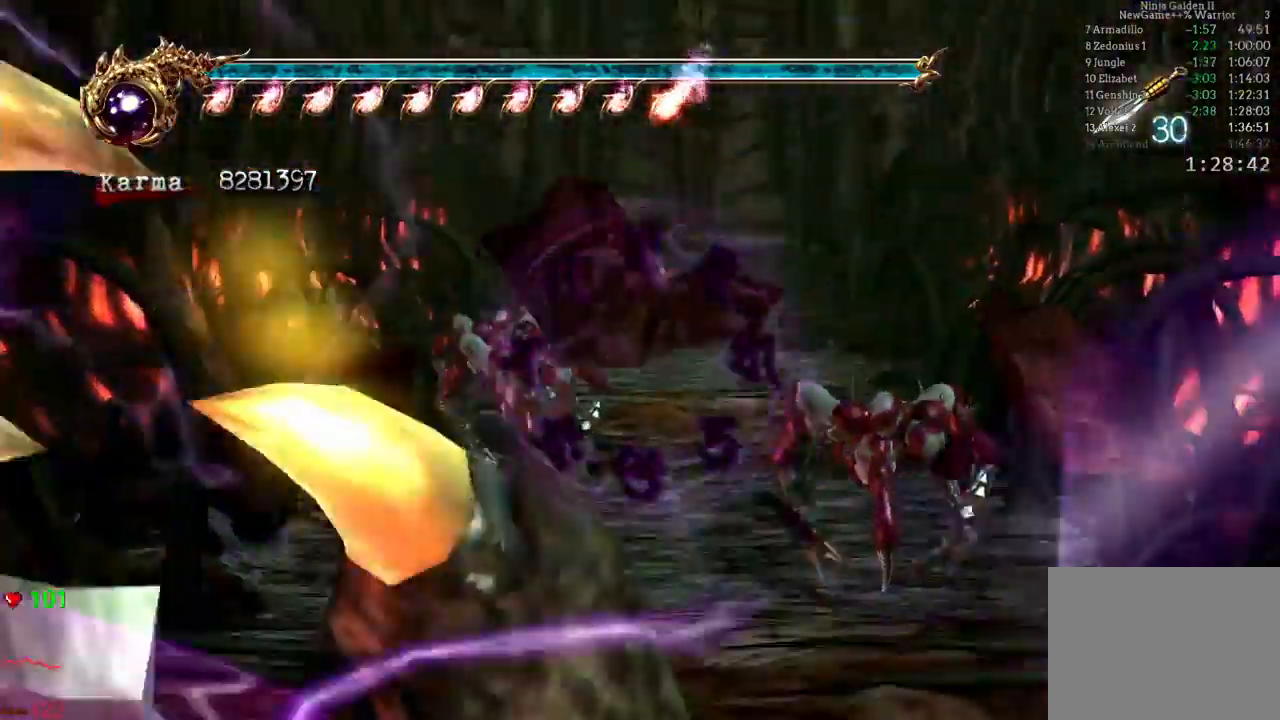
{"dt_ms": 500, "buttons": [], "left_stick": "center", "right_stick": "center", "events": [[33, "left_stick", "center"], [250, "left_stick", "up-left"], [367, "left_stick", "center"]]}
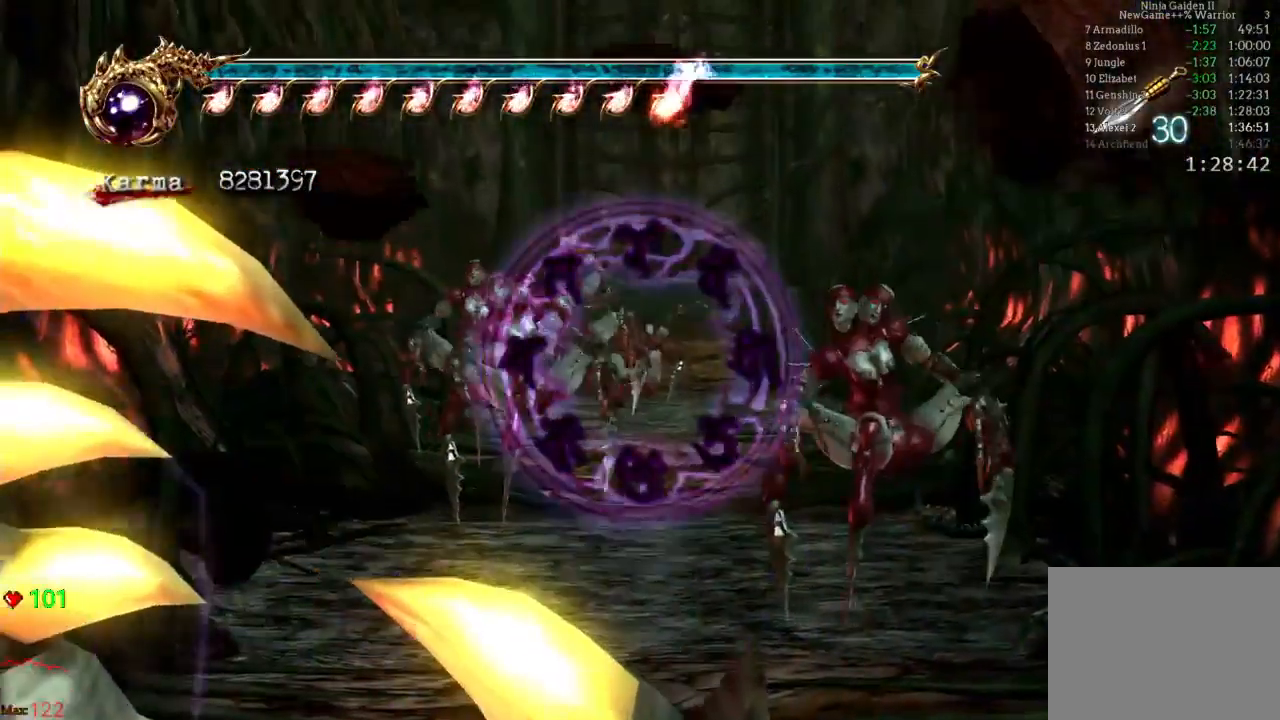
{"dt_ms": 500, "buttons": [], "left_stick": "center", "right_stick": "center", "events": [[17, "left_stick", "right"], [150, "left_stick", "center"], [350, "left_stick", "left"], [467, "left_stick", "center"]]}
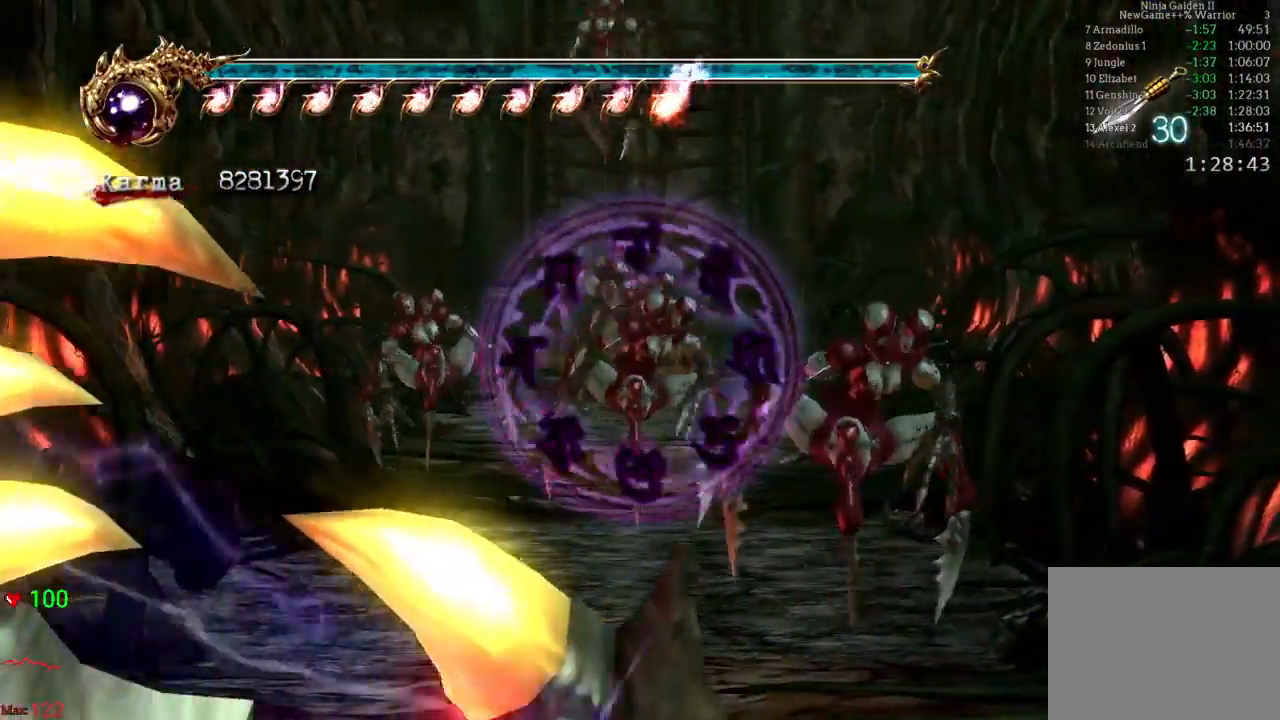
{"dt_ms": 500, "buttons": [], "left_stick": "center", "right_stick": "center", "events": []}
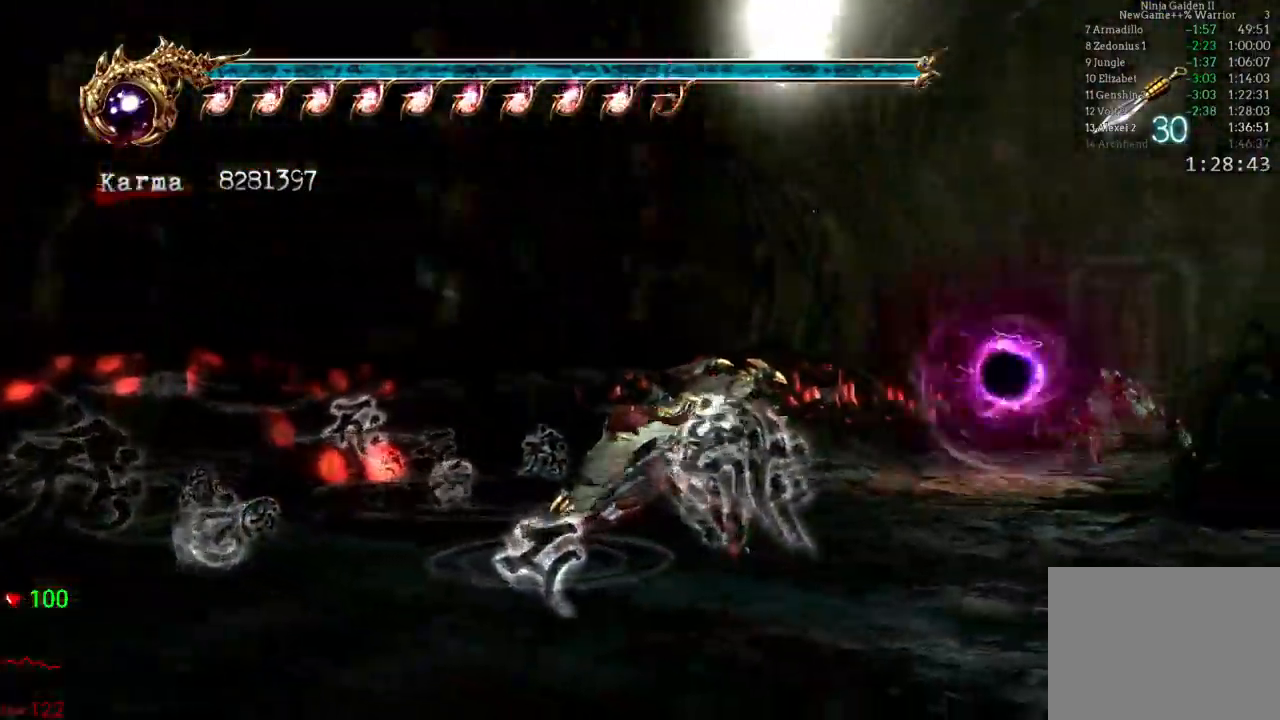
{"dt_ms": 500, "buttons": ["A", "L2"], "left_stick": "up", "right_stick": "center", "events": [[183, "left_stick", "up"], [250, "L2", "down"], [433, "A", "down"]]}
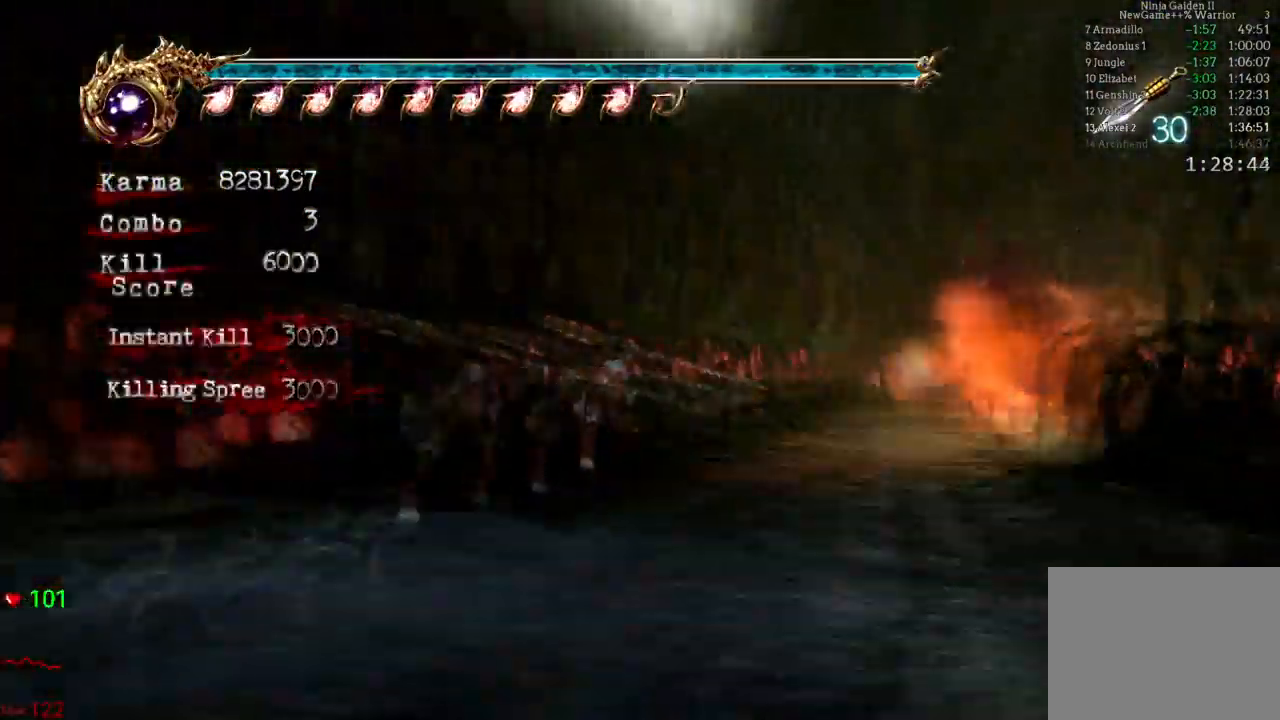
{"dt_ms": 500, "buttons": [], "left_stick": "up", "right_stick": "center", "events": [[67, "A", "up"], [67, "L2", "up"]]}
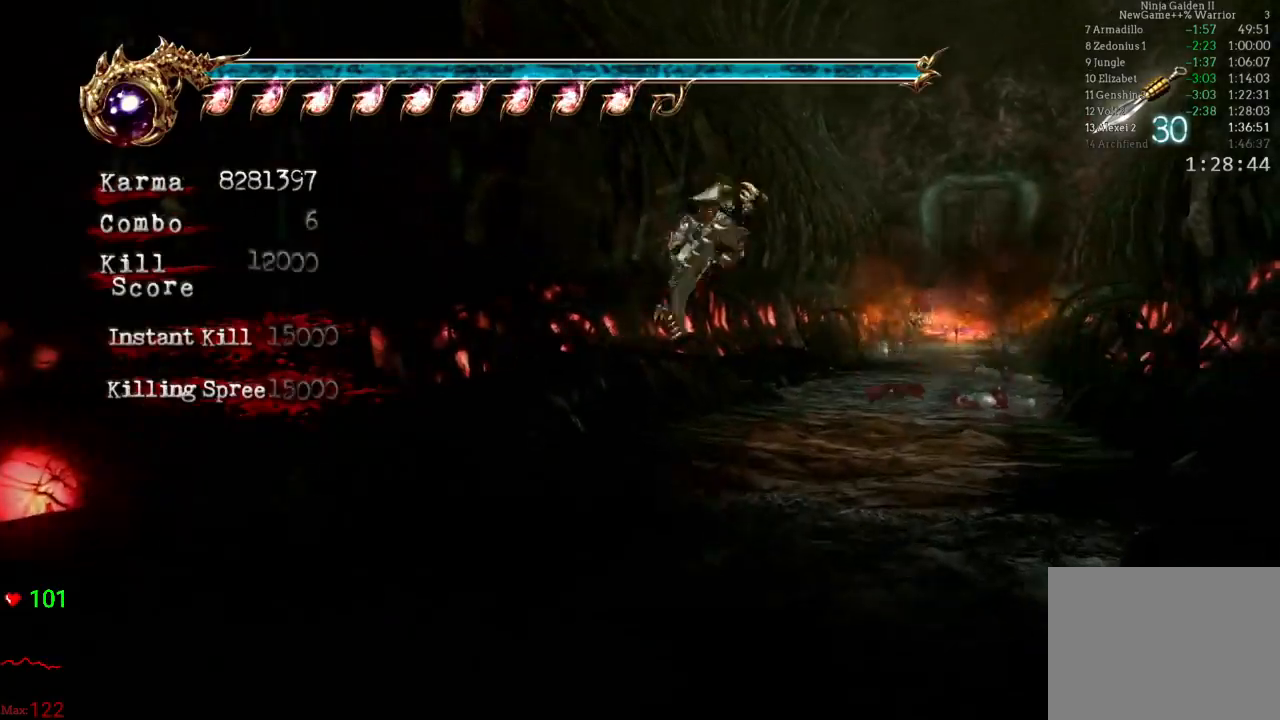
{"dt_ms": 500, "buttons": ["A", "L2"], "left_stick": "up", "right_stick": "center", "events": [[33, "L2", "down"], [233, "A", "down"]]}
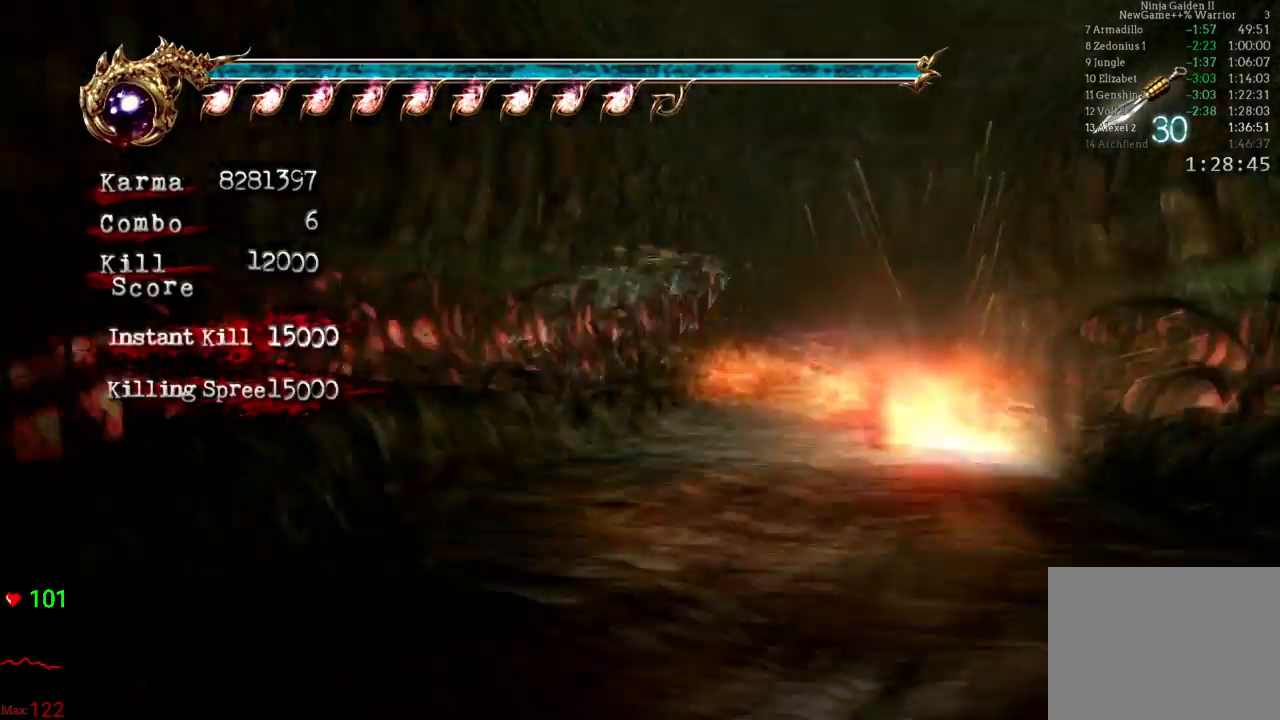
{"dt_ms": 500, "buttons": ["L2"], "left_stick": "up", "right_stick": "center", "events": [[83, "A", "up"], [83, "L2", "up"], [400, "L2", "down"]]}
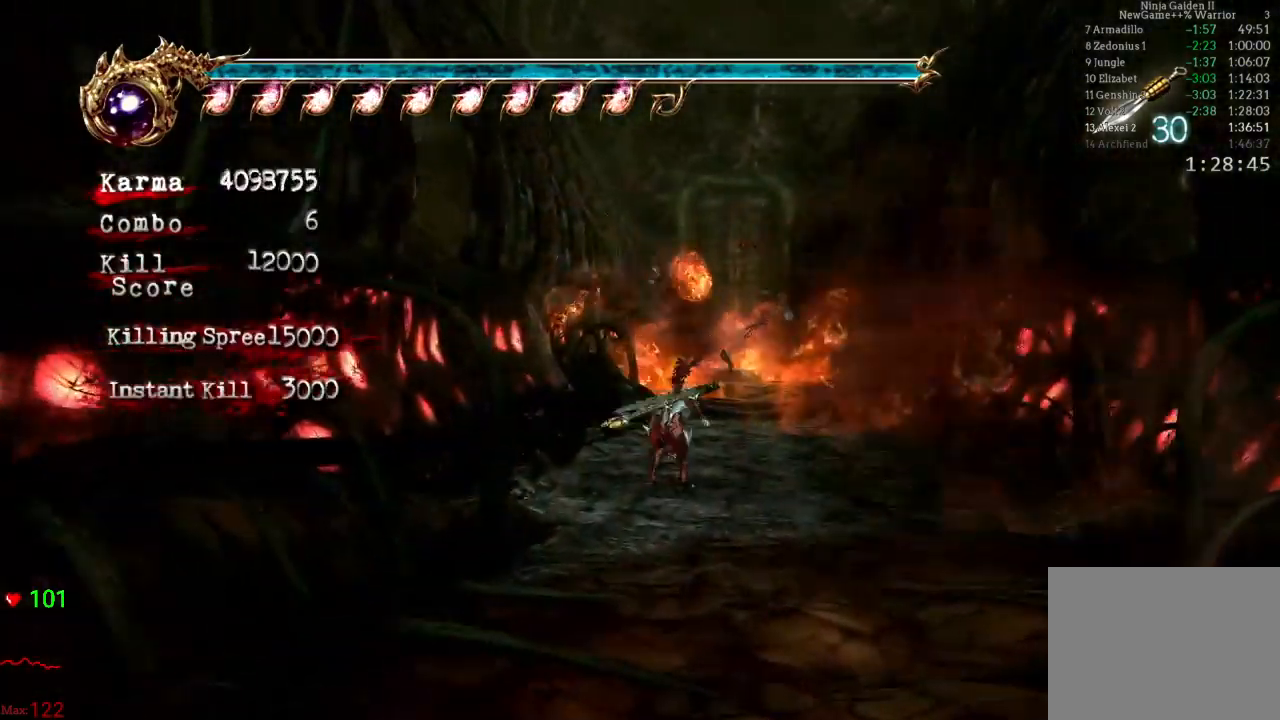
{"dt_ms": 500, "buttons": ["L2"], "left_stick": "up", "right_stick": "center", "events": [[117, "A", "down"], [367, "A", "up"]]}
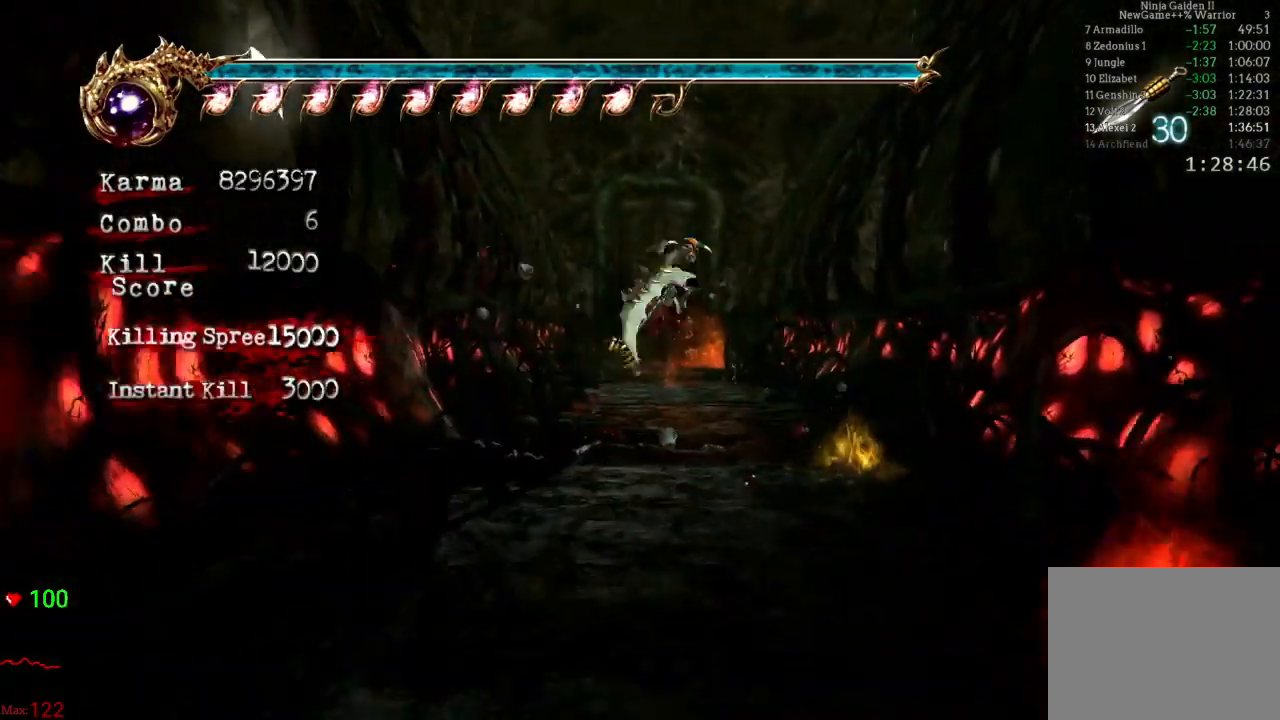
{"dt_ms": 500, "buttons": [], "left_stick": "center", "right_stick": "center", "events": [[17, "L2", "up"], [17, "left_stick", "center"]]}
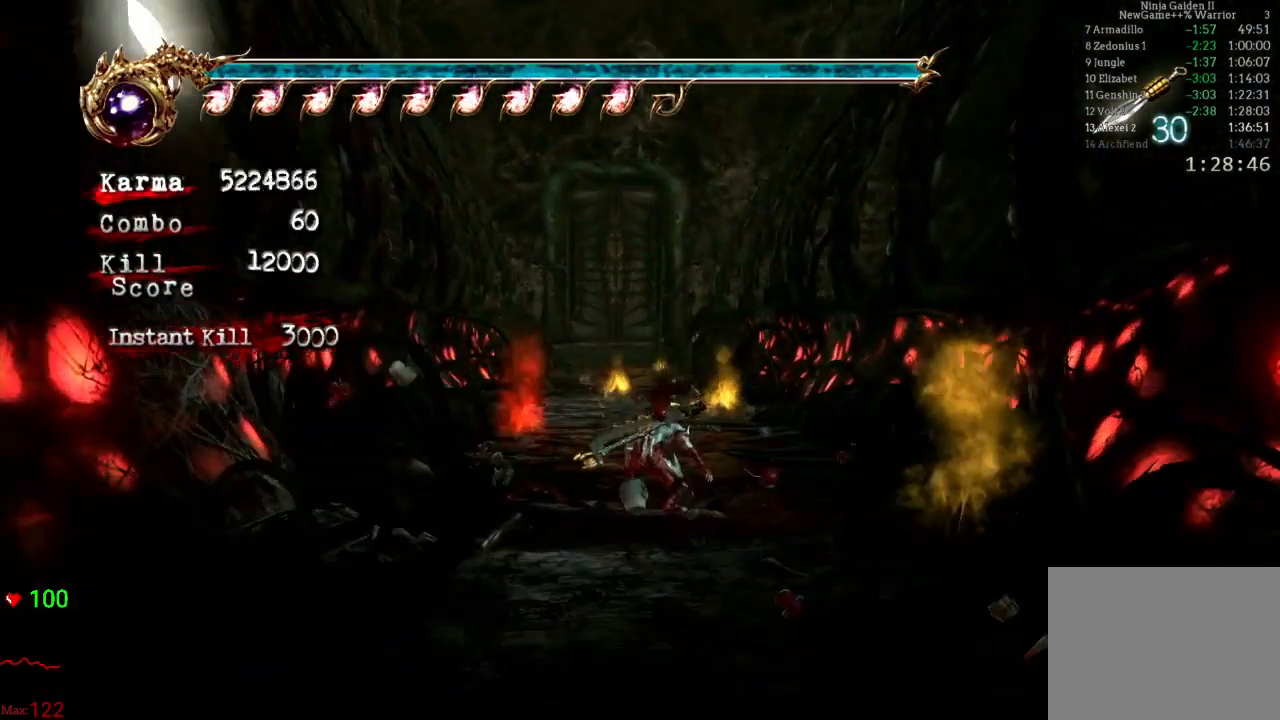
{"dt_ms": 500, "buttons": [], "left_stick": "center", "right_stick": "center", "events": [[33, "L2", "down"], [33, "left_stick", "down"], [217, "left_stick", "center"], [483, "L2", "up"]]}
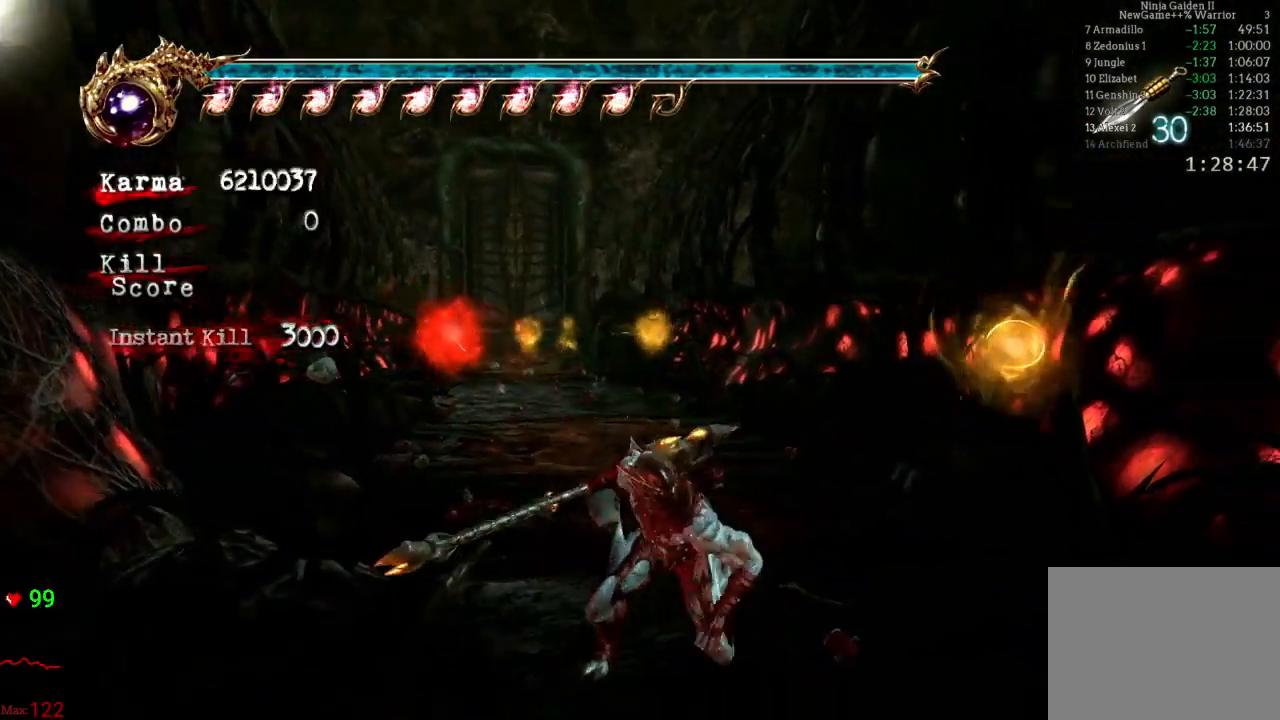
{"dt_ms": 1000, "buttons": [], "left_stick": "center", "right_stick": "center"}
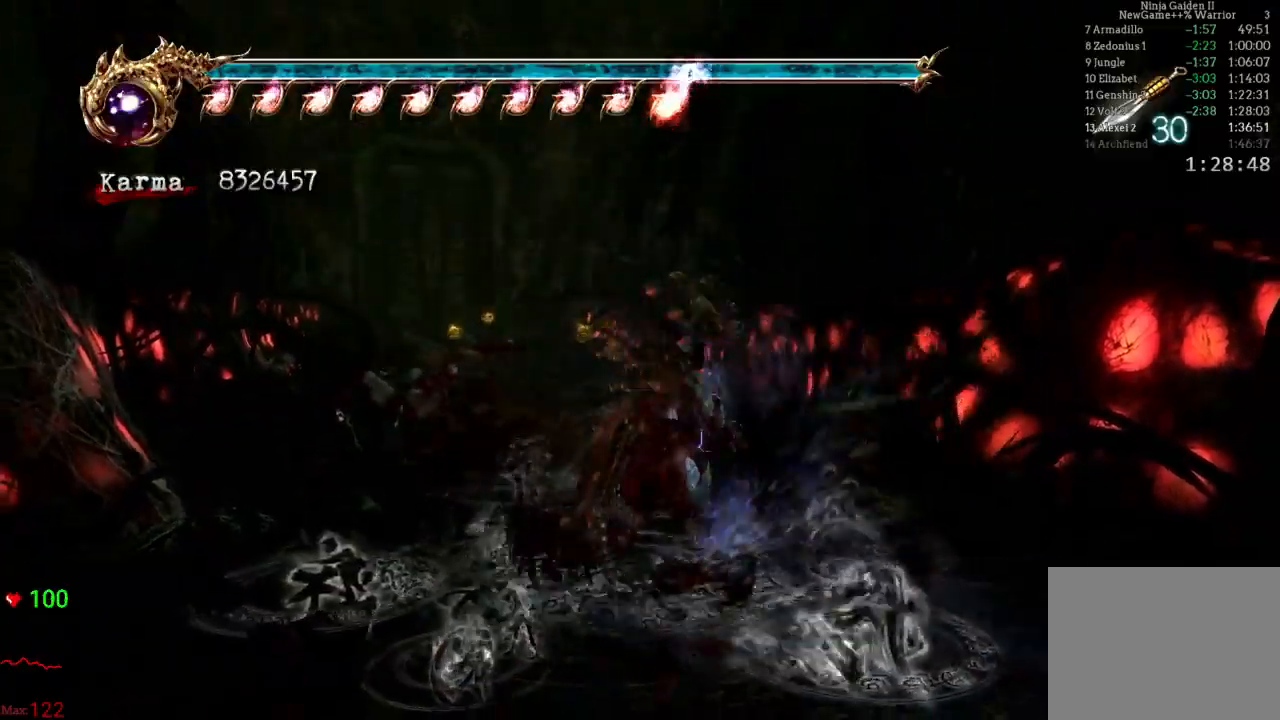
{"dt_ms": 500, "buttons": [], "left_stick": "center", "right_stick": "center", "events": []}
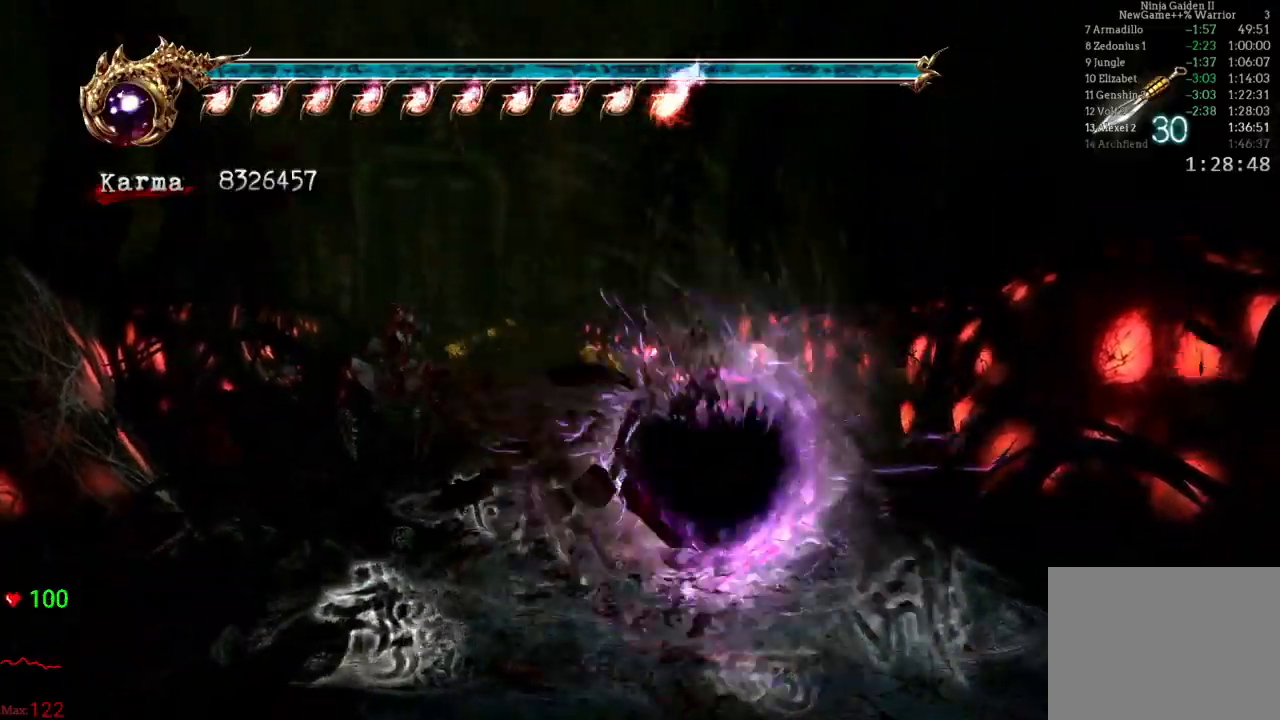
{"dt_ms": 500, "buttons": [], "left_stick": "center", "right_stick": "center", "events": []}
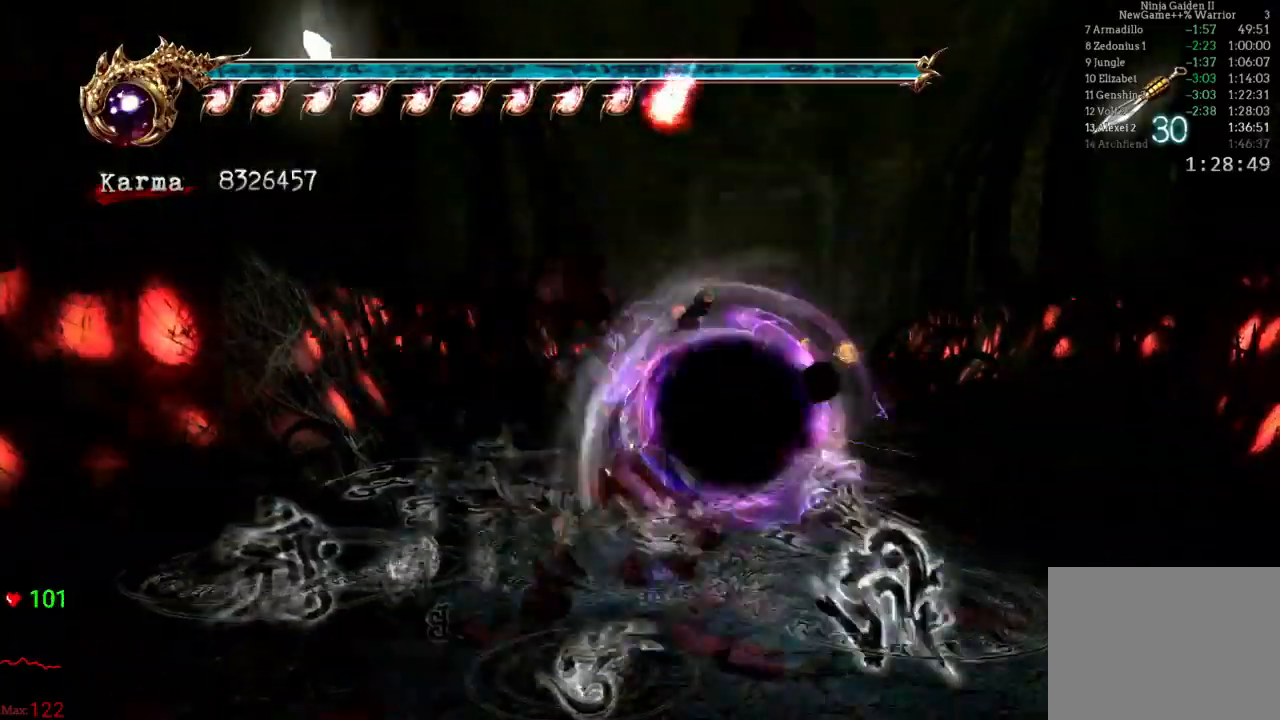
{"dt_ms": 500, "buttons": ["L2"], "left_stick": "center", "right_stick": "center", "events": [[250, "L2", "down"]]}
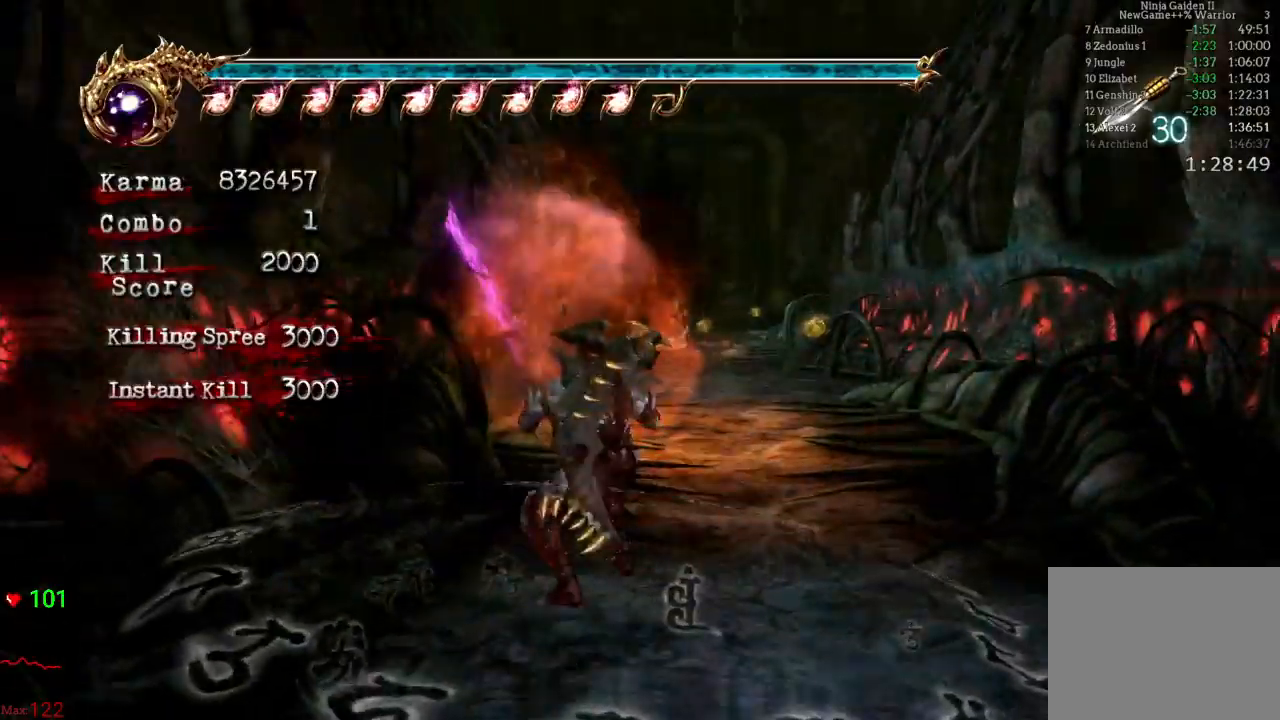
{"dt_ms": 500, "buttons": ["A", "L2"], "left_stick": "up", "right_stick": "center", "events": [[133, "left_stick", "right"], [267, "left_stick", "center"], [333, "left_stick", "up"], [400, "A", "down"]]}
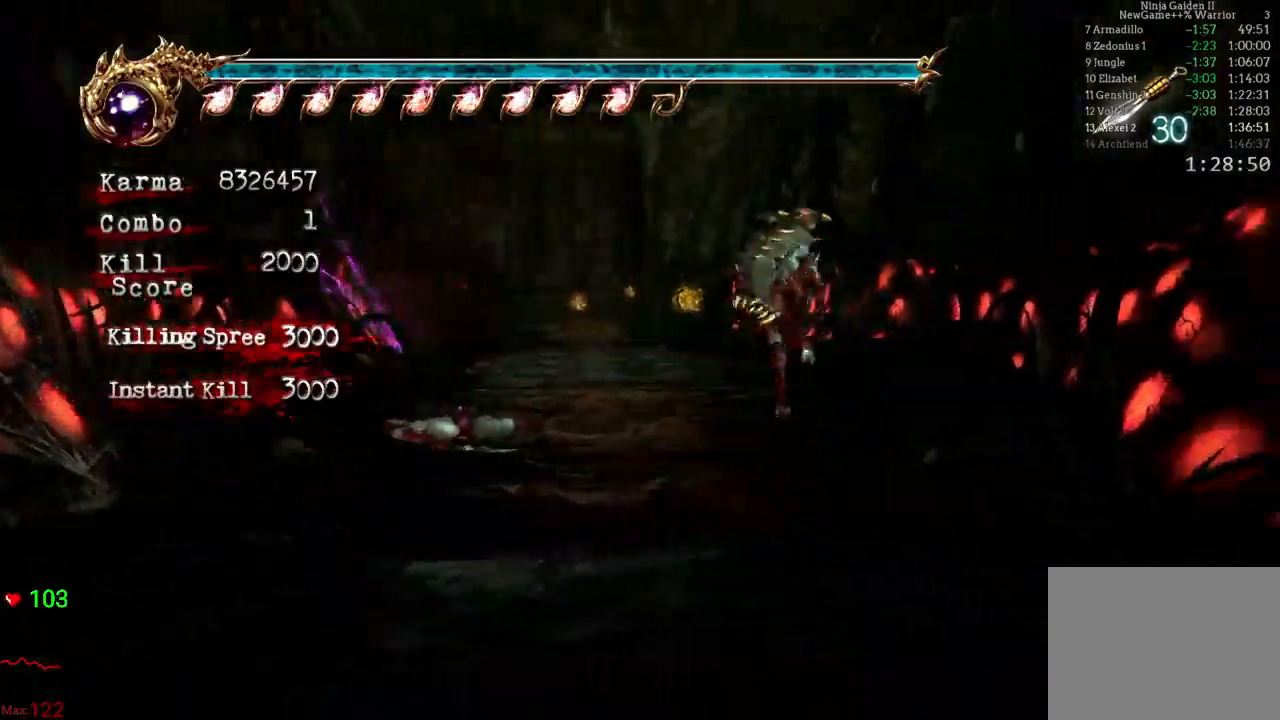
{"dt_ms": 500, "buttons": ["Y", "L2"], "left_stick": "center", "right_stick": "center", "events": [[50, "A", "up"], [50, "left_stick", "center"], [433, "Y", "down"]]}